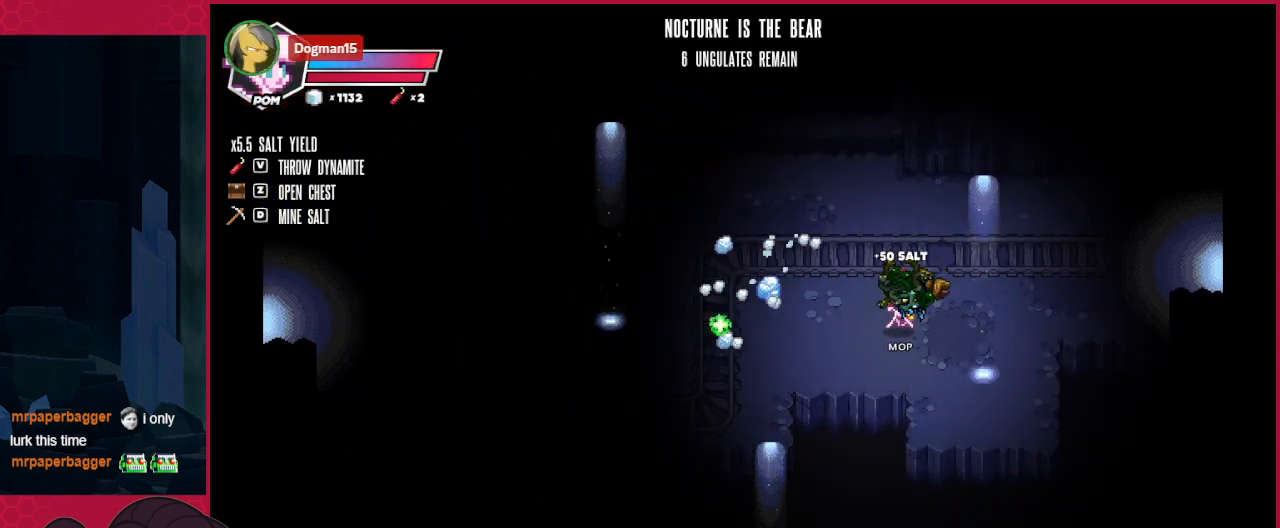
Gameplay with keyboard; each line is a JSON object with the keys held at the frame after it. "events" lists presses ("down") and releases ("up") of "a", "b", "c", "d", "down", "left", "right" and "up" between this image and that frame as [ms after this image, input, new state], when the widget could be followed in between. No other keys are recorded. Mouse input is not recorded.
{"keys": ["right", "up"], "events": [[173, "up", "down"]]}
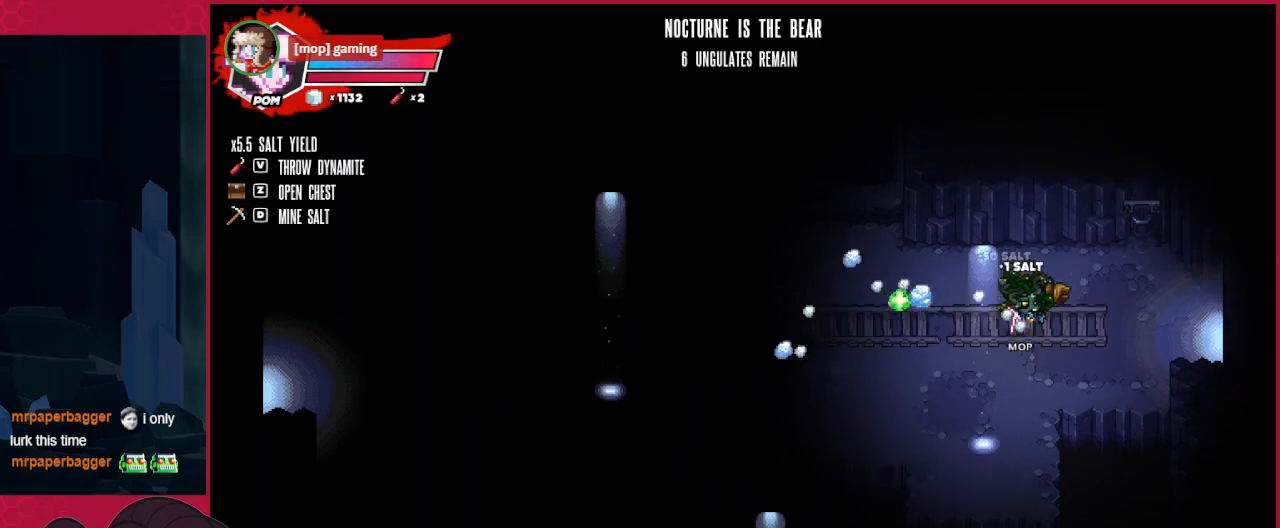
{"keys": ["right"], "events": [[34, "up", "up"]]}
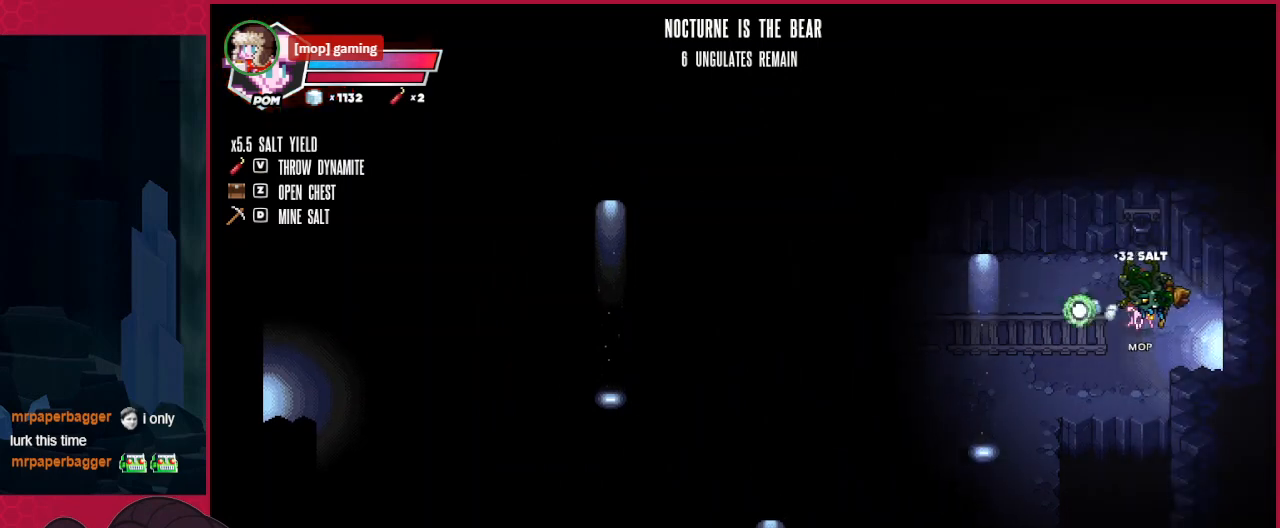
{"keys": ["right"], "events": []}
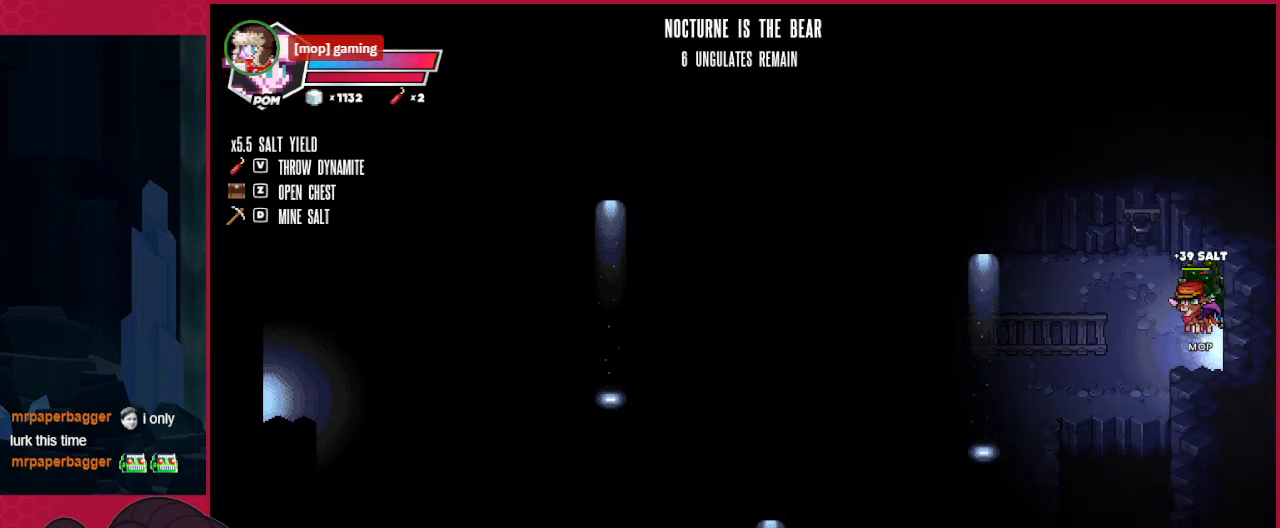
{"keys": ["right"], "events": []}
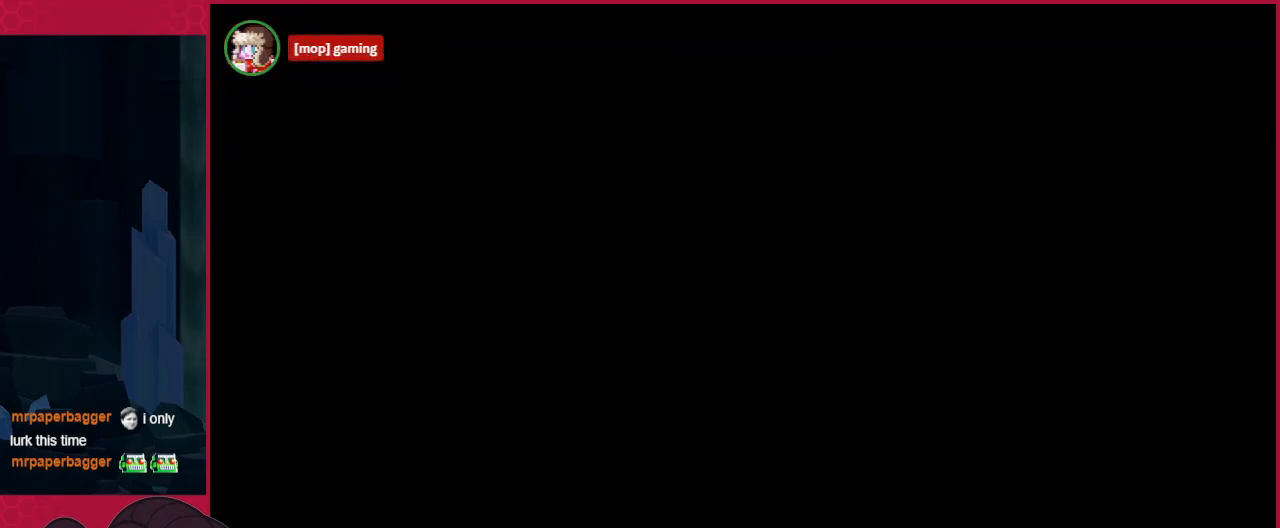
{"keys": ["right"], "events": []}
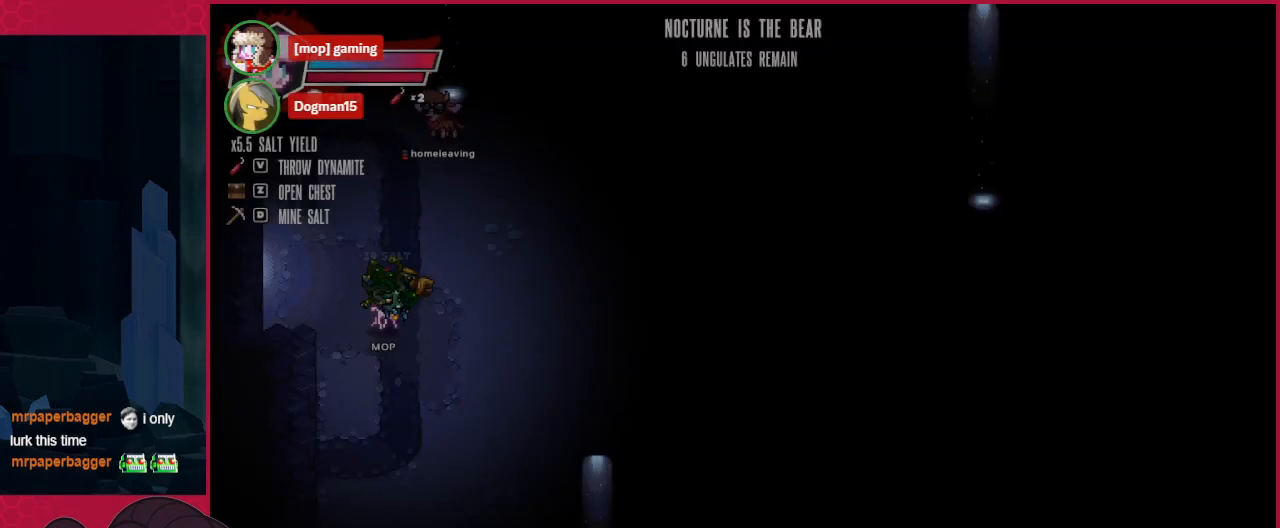
{"keys": ["down", "right"], "events": [[378, "down", "down"]]}
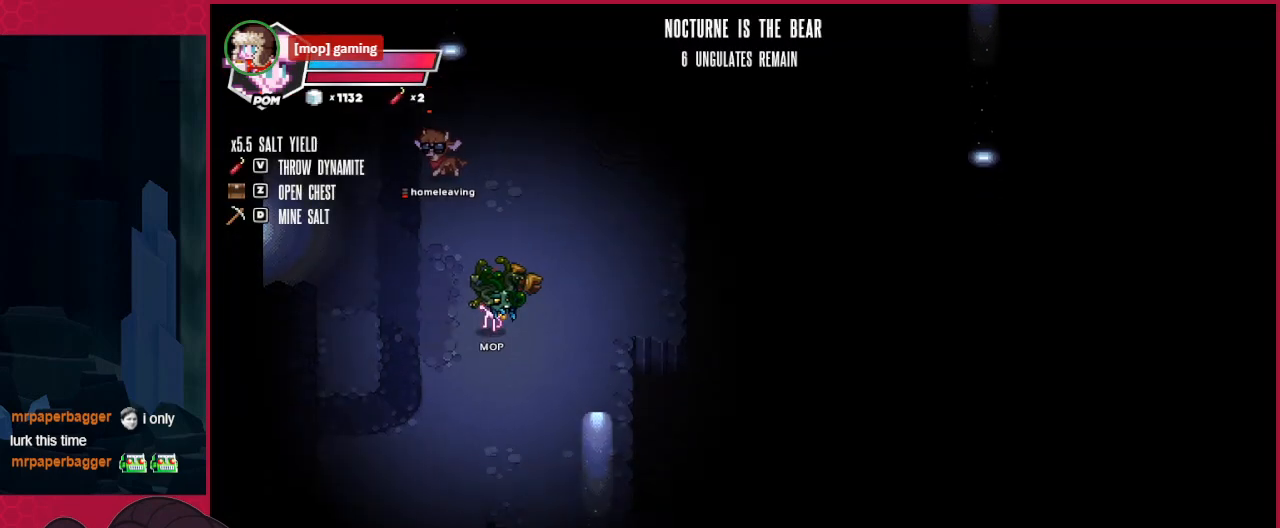
{"keys": ["down", "right"], "events": []}
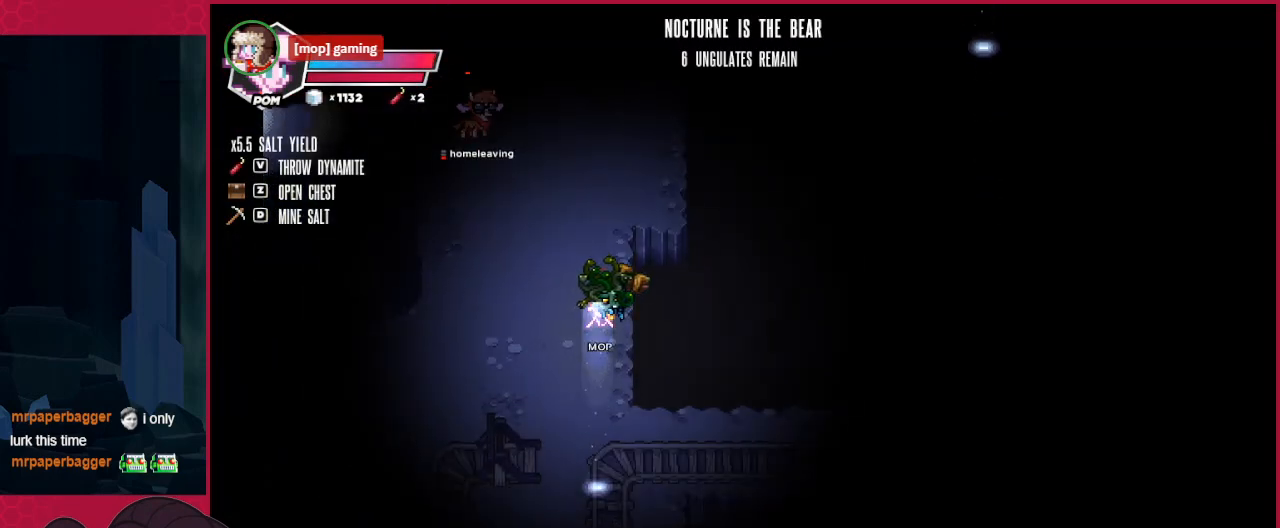
{"keys": ["left", "up"], "events": [[103, "right", "up"], [172, "down", "up"], [275, "left", "down"], [344, "up", "down"]]}
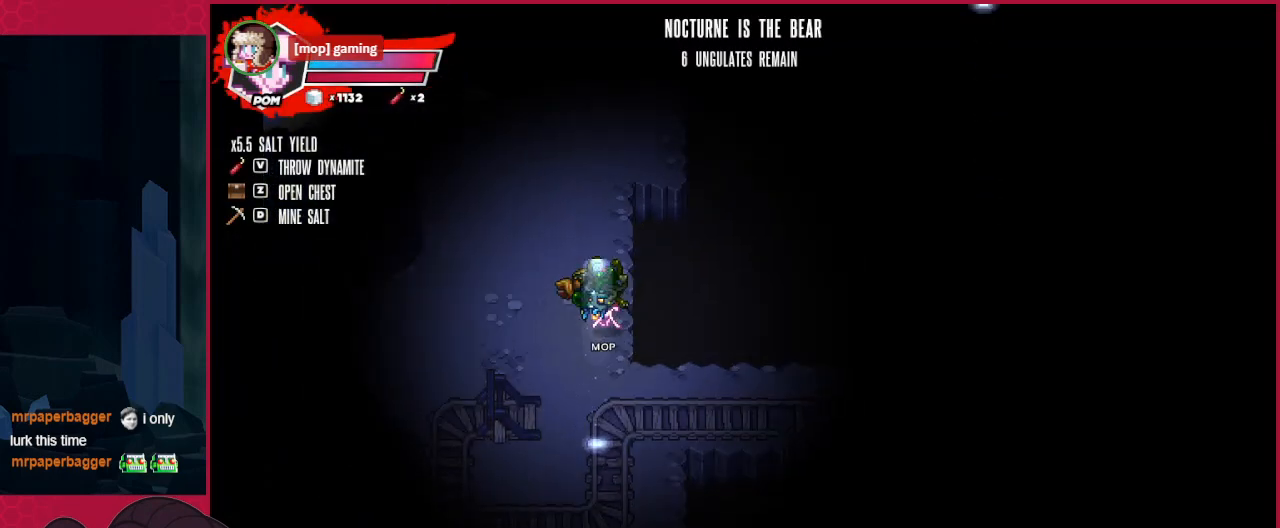
{"keys": ["left", "up"], "events": [[207, "left", "up"], [310, "left", "down"]]}
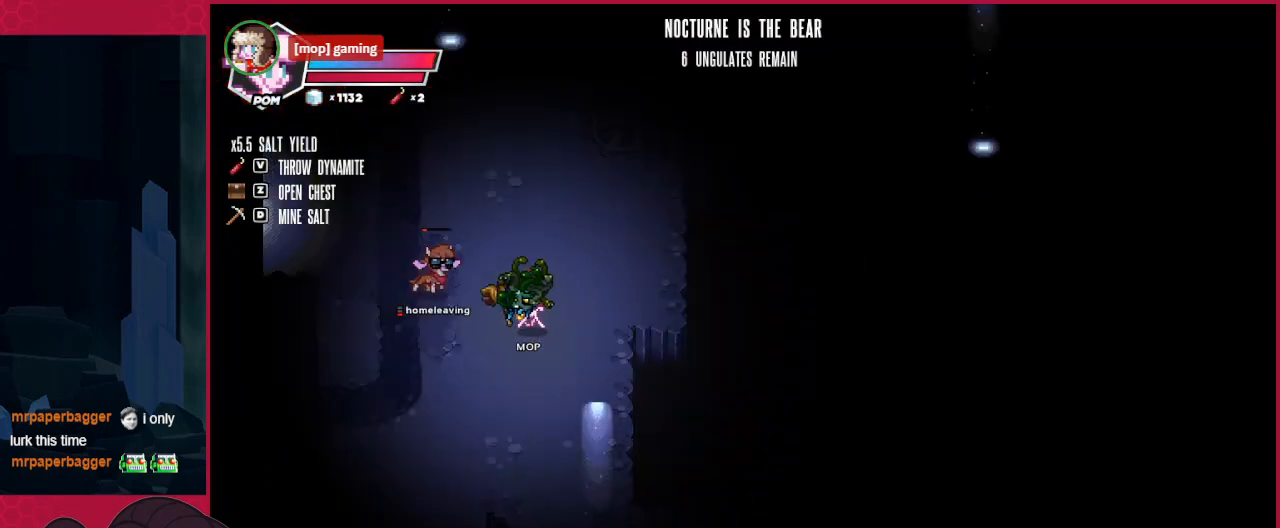
{"keys": ["right"], "events": [[138, "up", "up"], [207, "left", "up"], [413, "right", "down"]]}
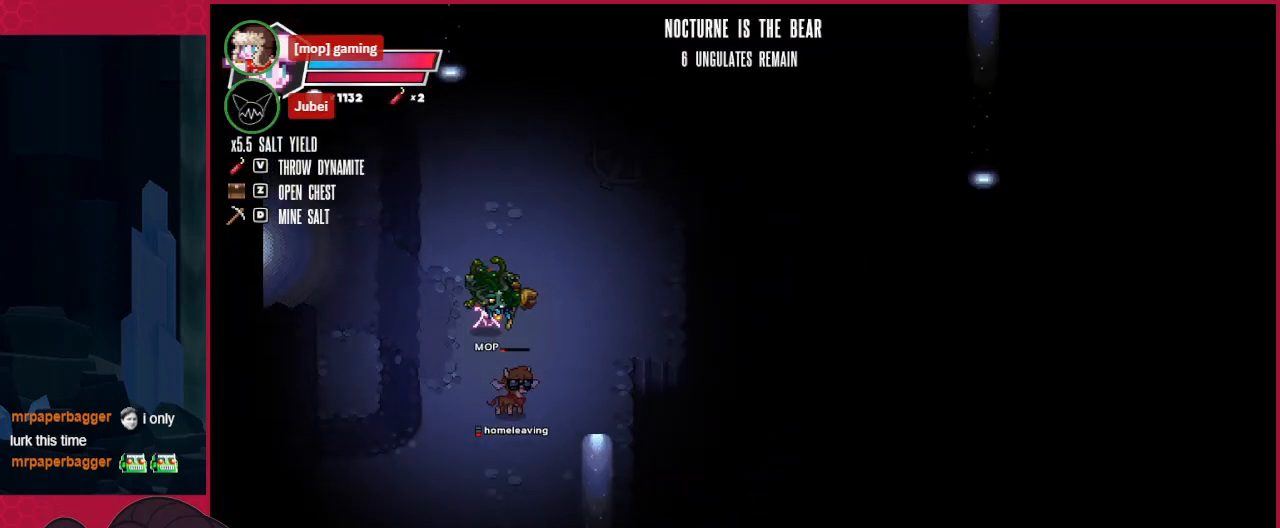
{"keys": ["down", "left"], "events": [[35, "down", "down"], [482, "right", "up"], [517, "left", "down"]]}
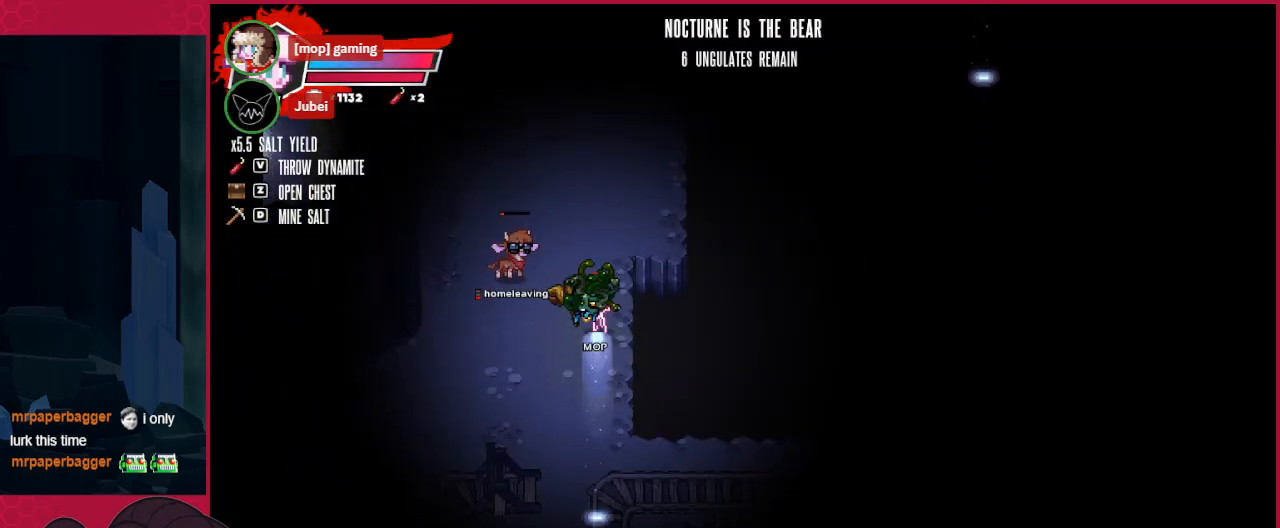
{"keys": ["down", "right"], "events": [[103, "left", "up"], [206, "right", "down"], [310, "right", "up"], [344, "left", "down"], [447, "left", "up"], [447, "right", "down"]]}
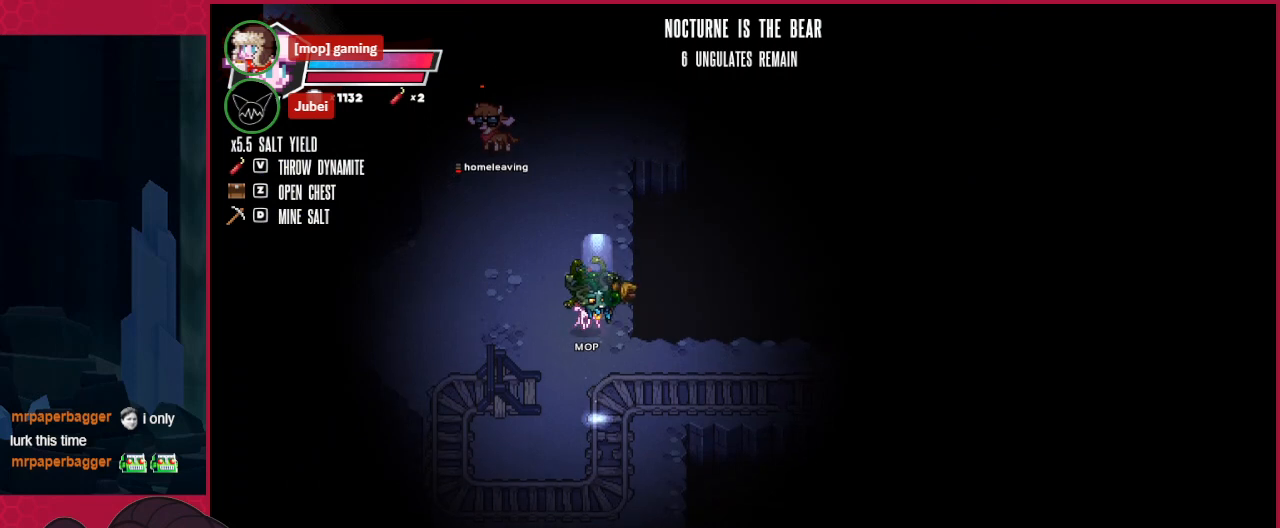
{"keys": ["right"], "events": [[413, "down", "up"]]}
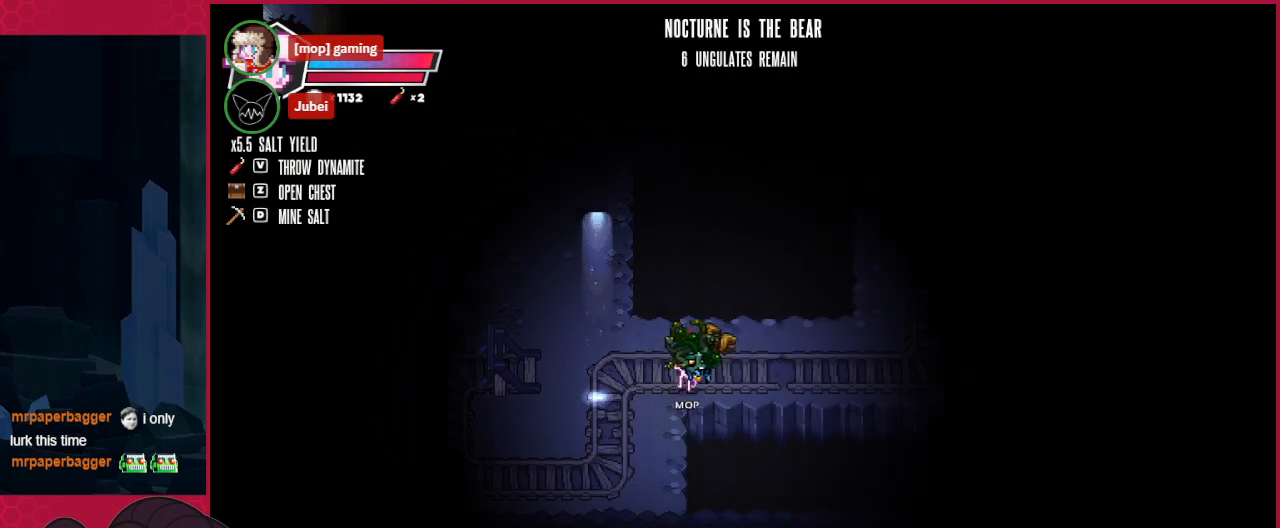
{"keys": ["down", "right"], "events": [[344, "down", "down"]]}
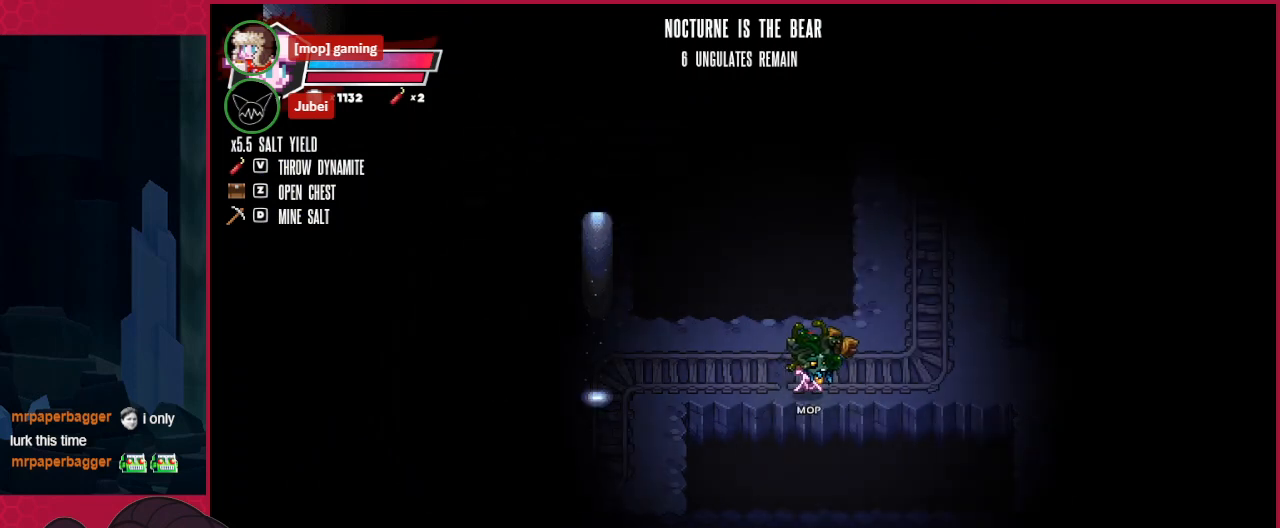
{"keys": ["down", "right"], "events": []}
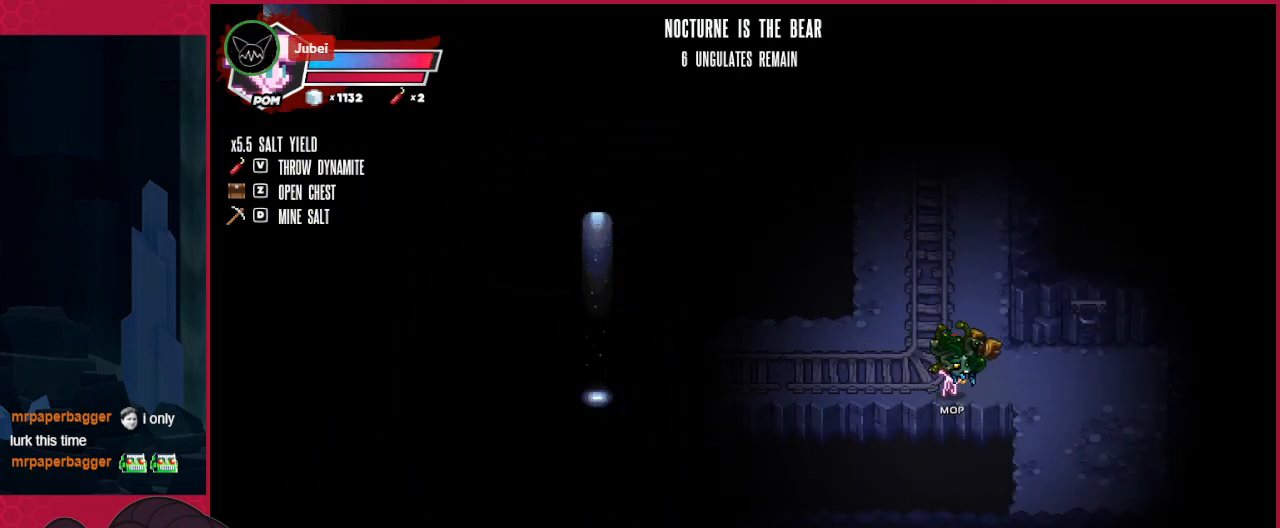
{"keys": ["left", "up"], "events": [[68, "down", "up"], [309, "left", "down"], [309, "right", "up"], [413, "up", "down"]]}
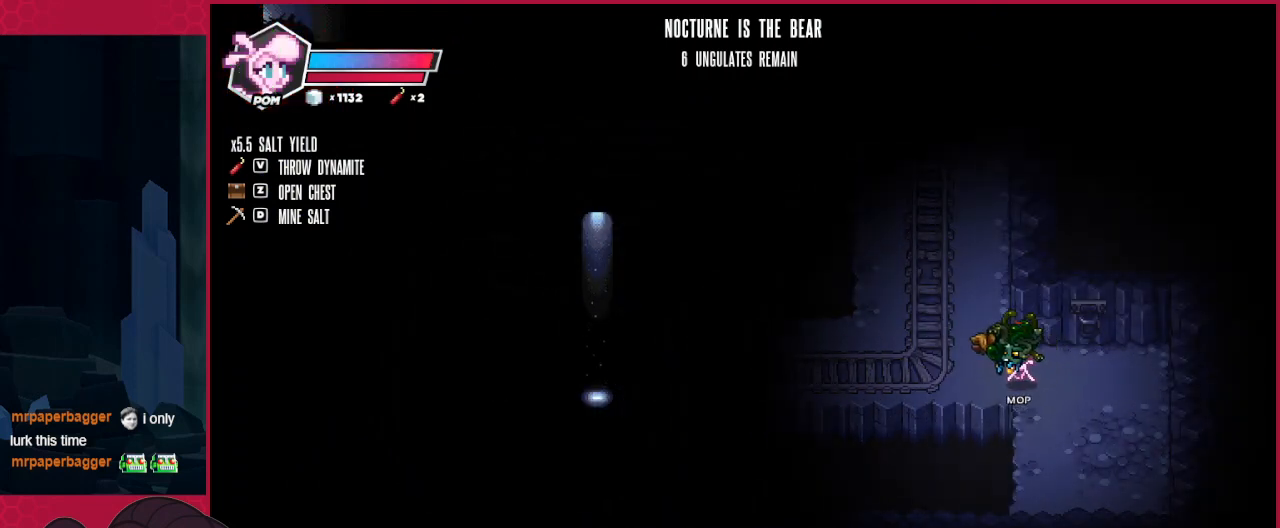
{"keys": ["left", "up"], "events": []}
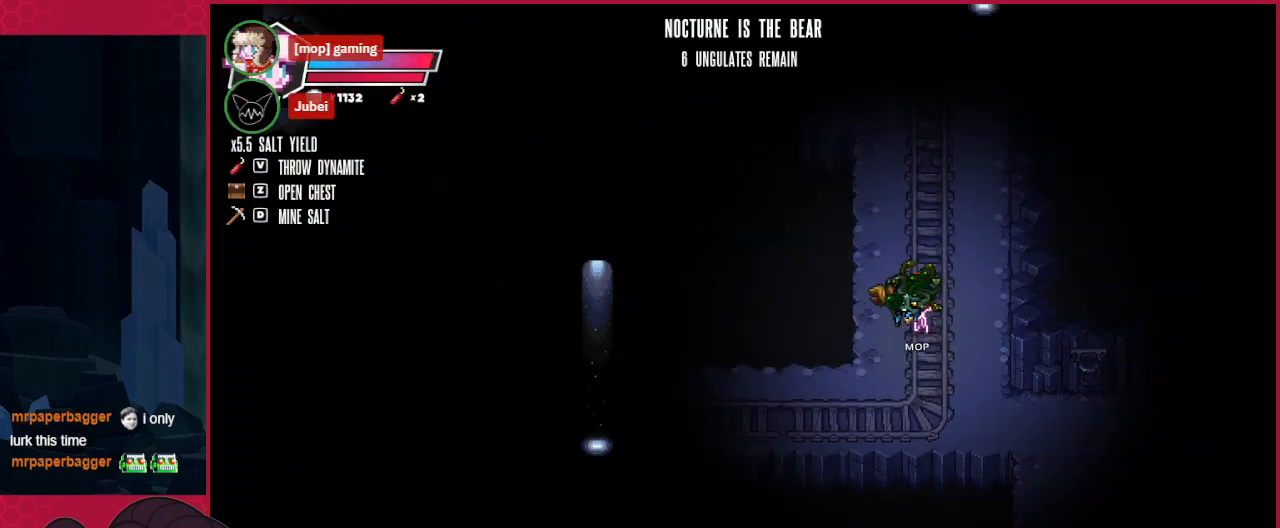
{"keys": ["left", "up"], "events": []}
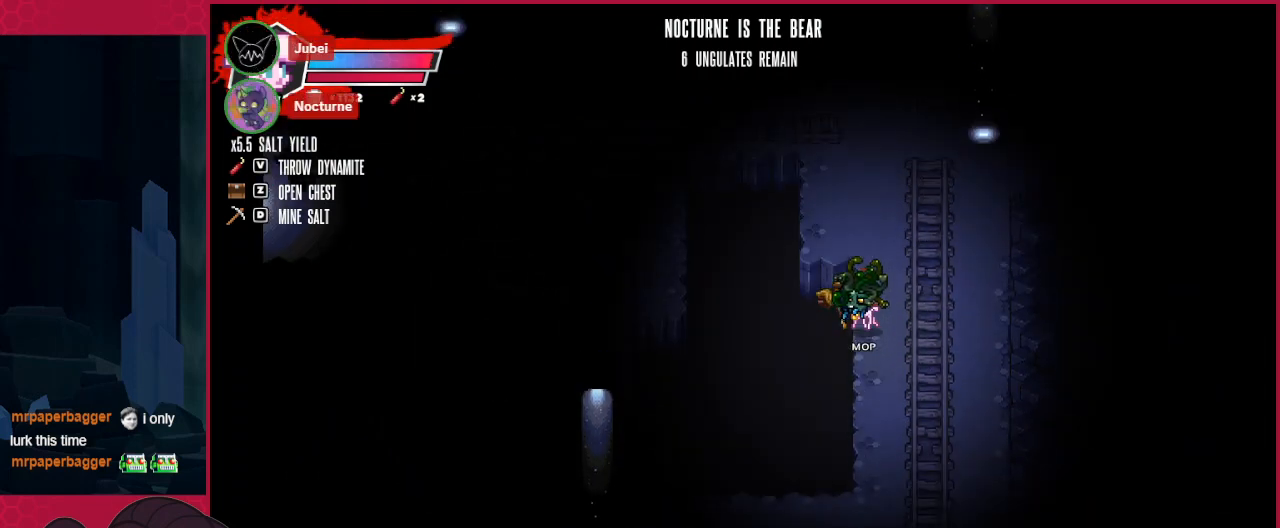
{"keys": ["left", "up"], "events": []}
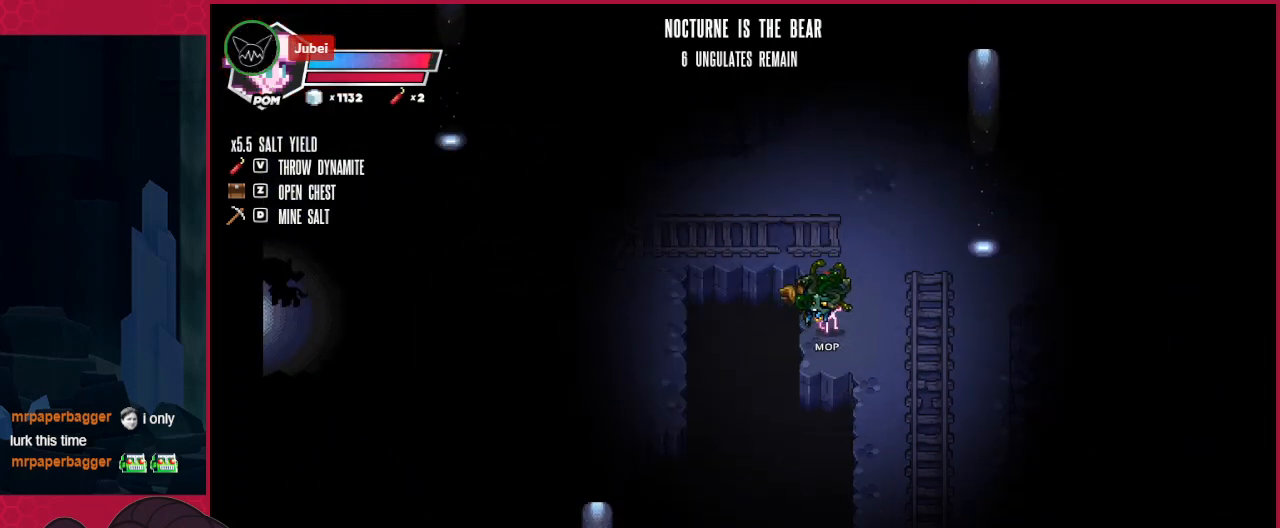
{"keys": ["up"], "events": [[379, "left", "up"]]}
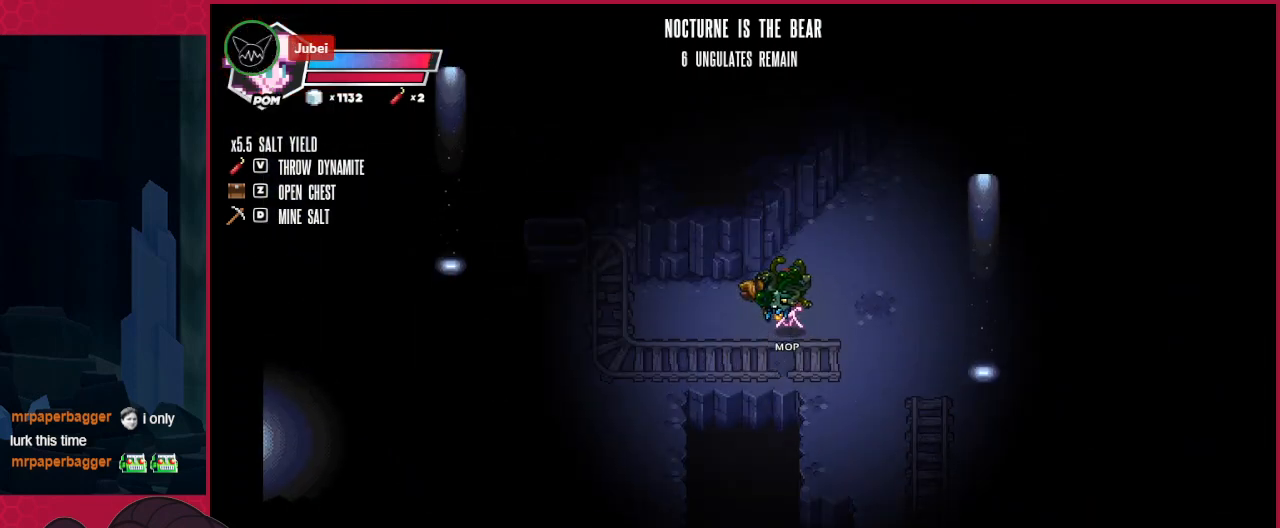
{"keys": ["right", "up"], "events": [[34, "right", "down"]]}
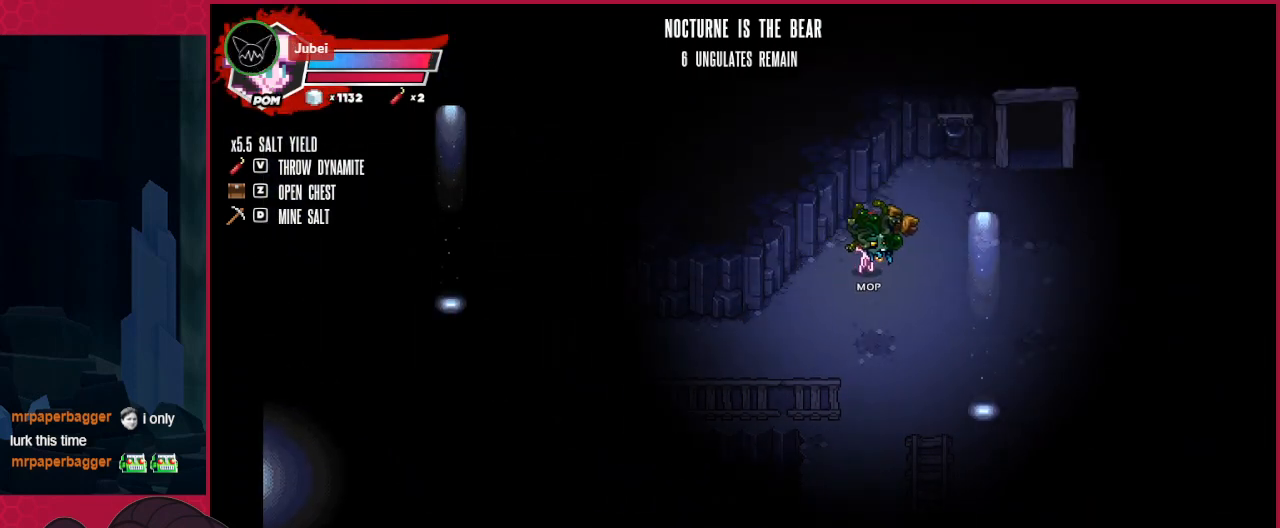
{"keys": ["right", "up"], "events": []}
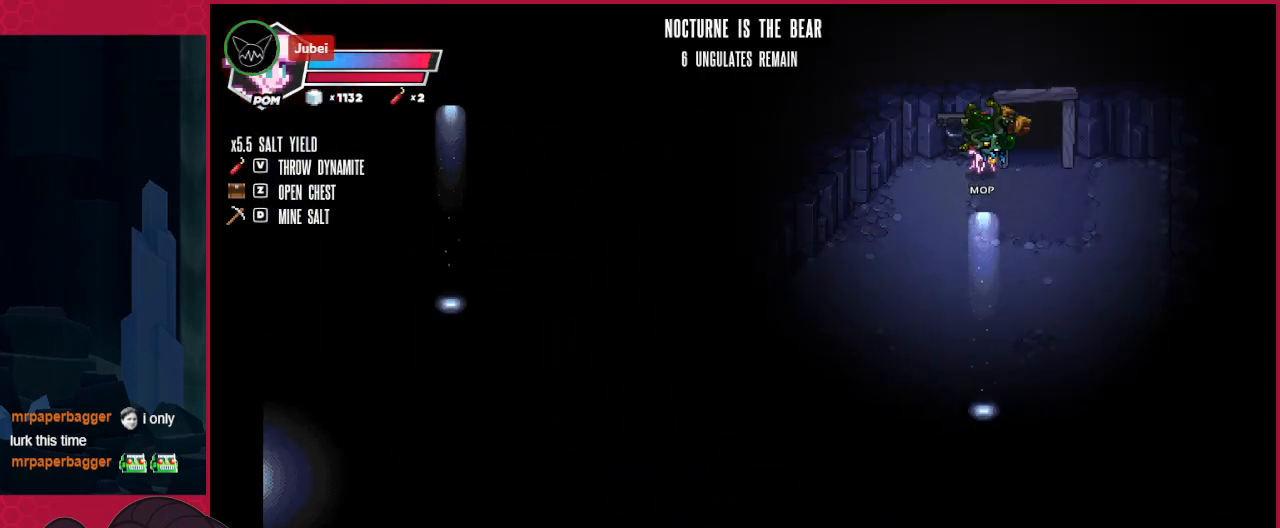
{"keys": [], "events": [[448, "right", "up"], [448, "up", "up"]]}
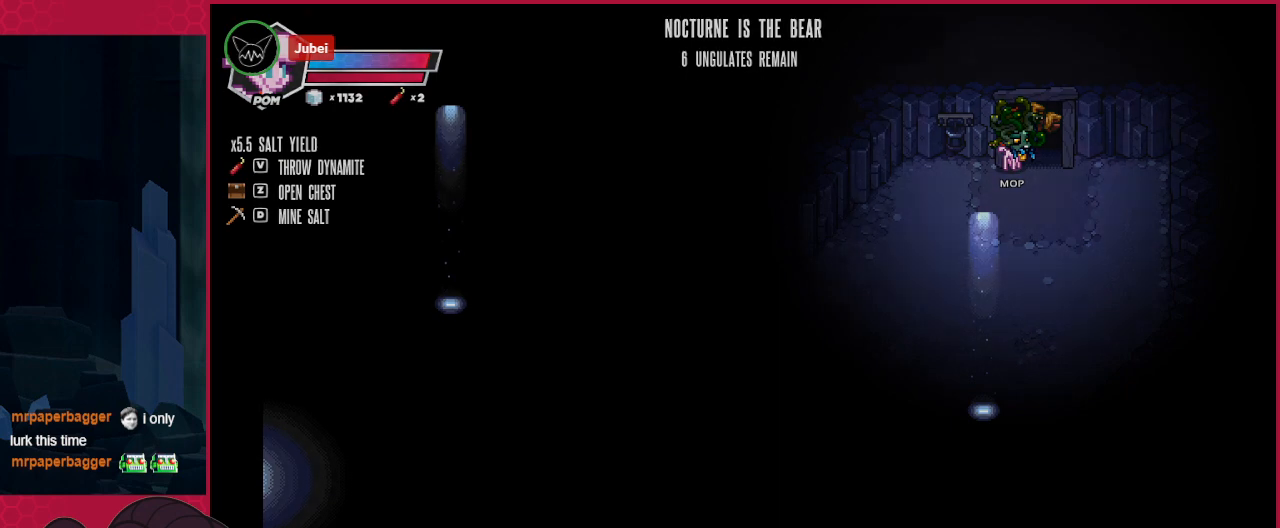
{"keys": [], "events": []}
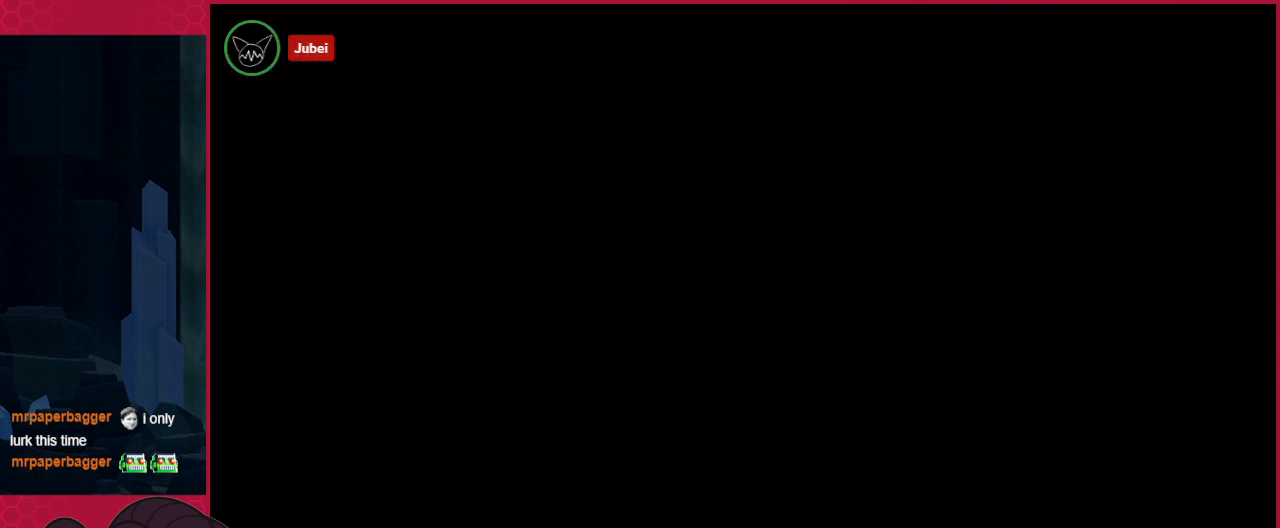
{"keys": [], "events": []}
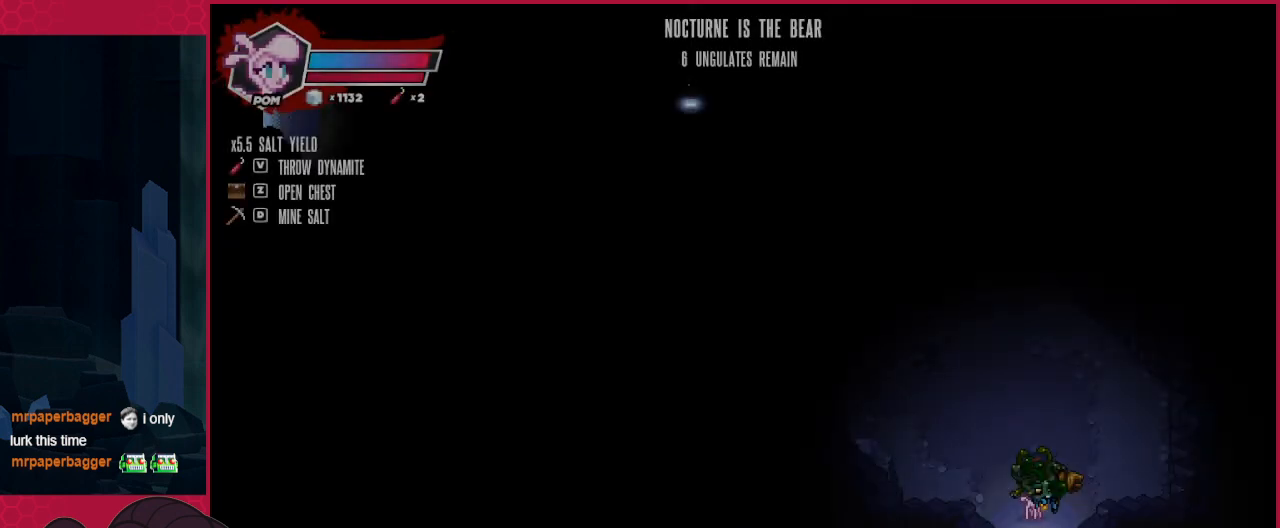
{"keys": ["left", "up"], "events": [[173, "left", "down"], [482, "up", "down"]]}
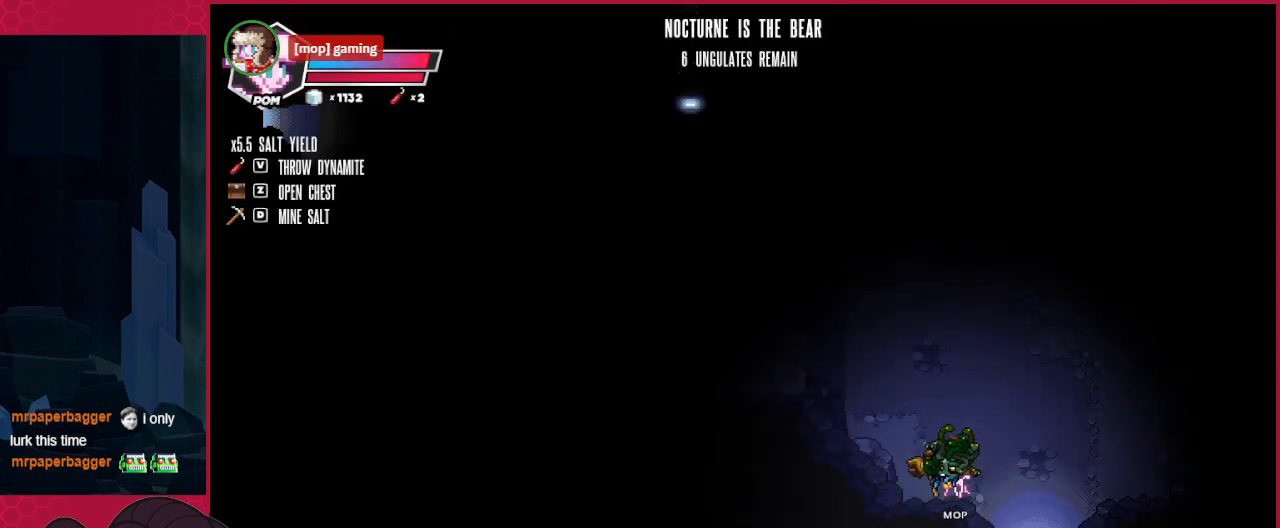
{"keys": ["left", "up"], "events": []}
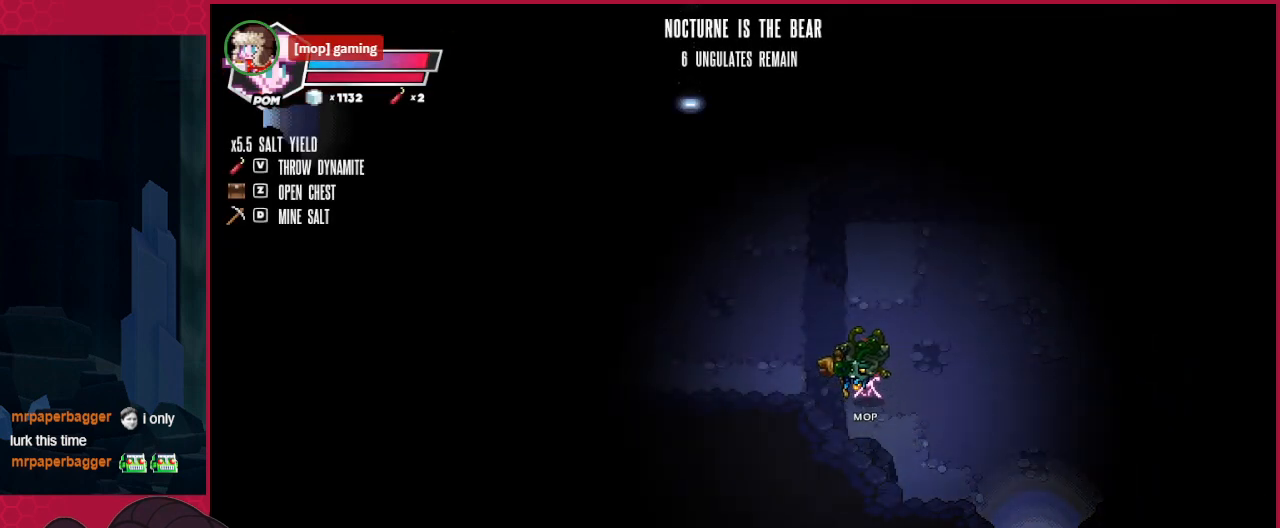
{"keys": ["left"], "events": [[138, "up", "up"]]}